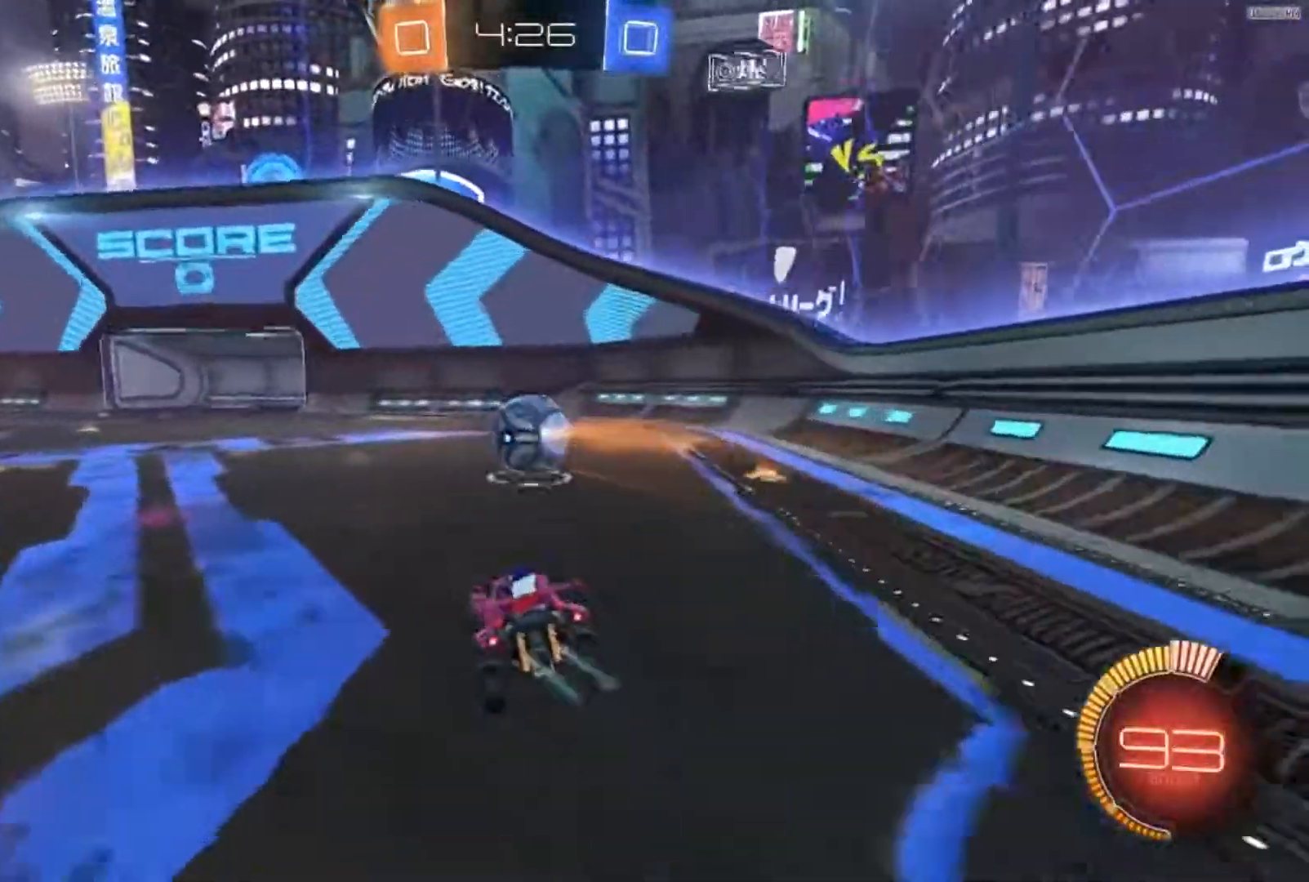
Gameplay with a controller (Xbox layout); each line is a JSON object with the inputs held at the frame after it. "events" lists button and stick changes between this image and that frame as [ms after this image, input, new state], when the widget could be followed in between. Not read: SELECT.
{"buttons": ["R2"], "left_stick": "center", "right_stick": "center", "events": [[317, "B", "down"], [450, "left_stick", "center"], [484, "B", "up"]]}
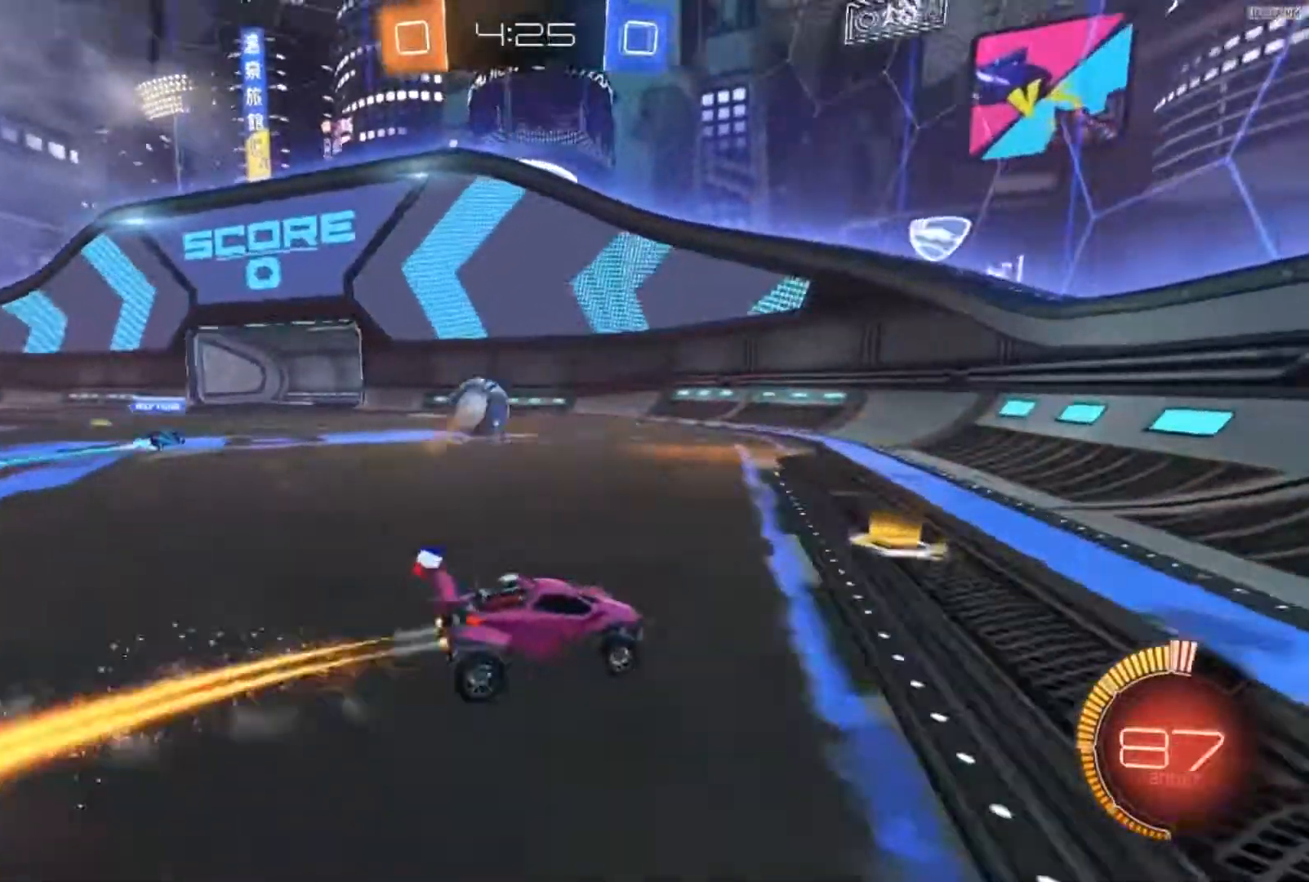
{"buttons": ["R2"], "left_stick": "center", "right_stick": "center", "events": [[17, "left_stick", "left"], [117, "X", "down"], [251, "X", "up"], [484, "left_stick", "center"]]}
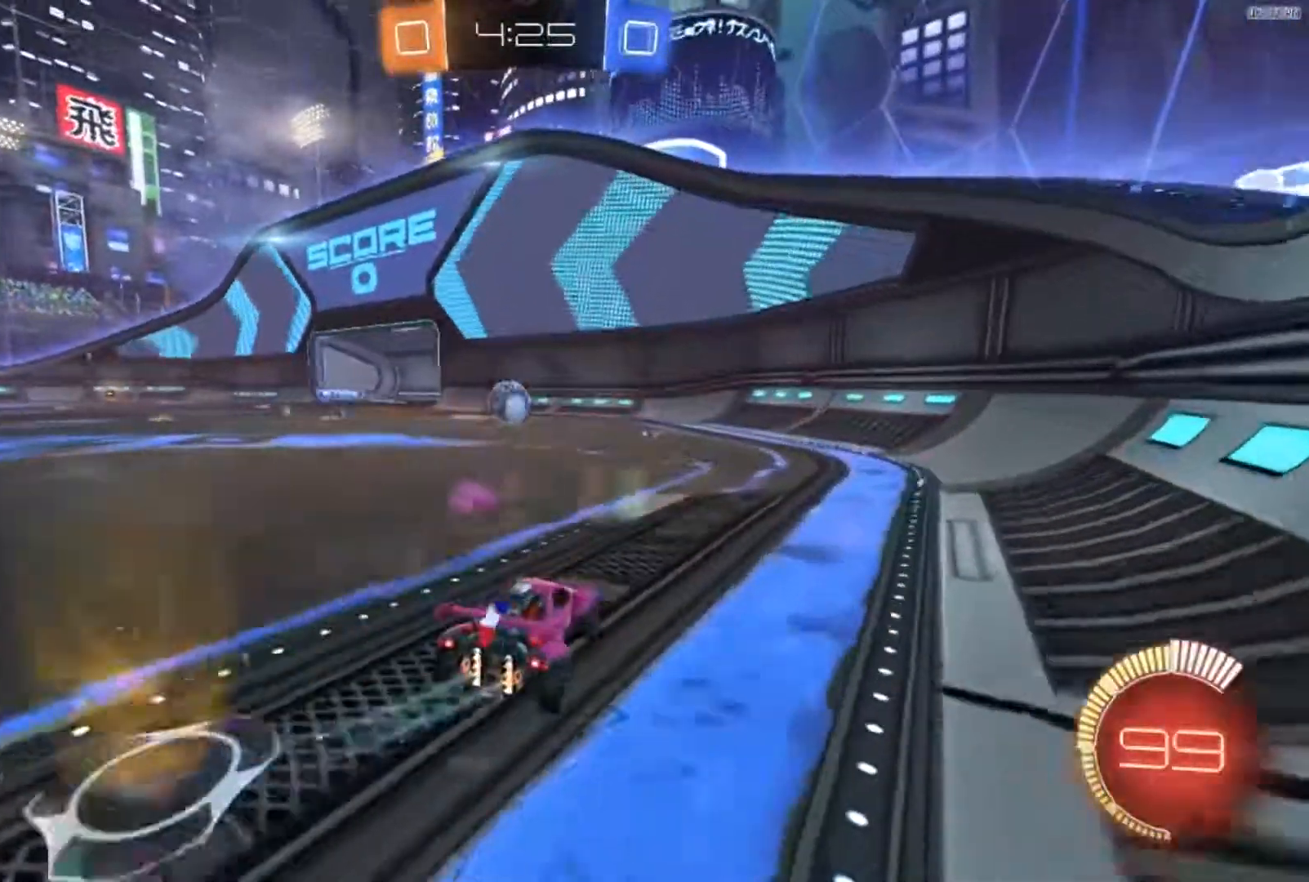
{"buttons": ["R2"], "left_stick": "right", "right_stick": "center", "events": [[17, "left_stick", "right"]]}
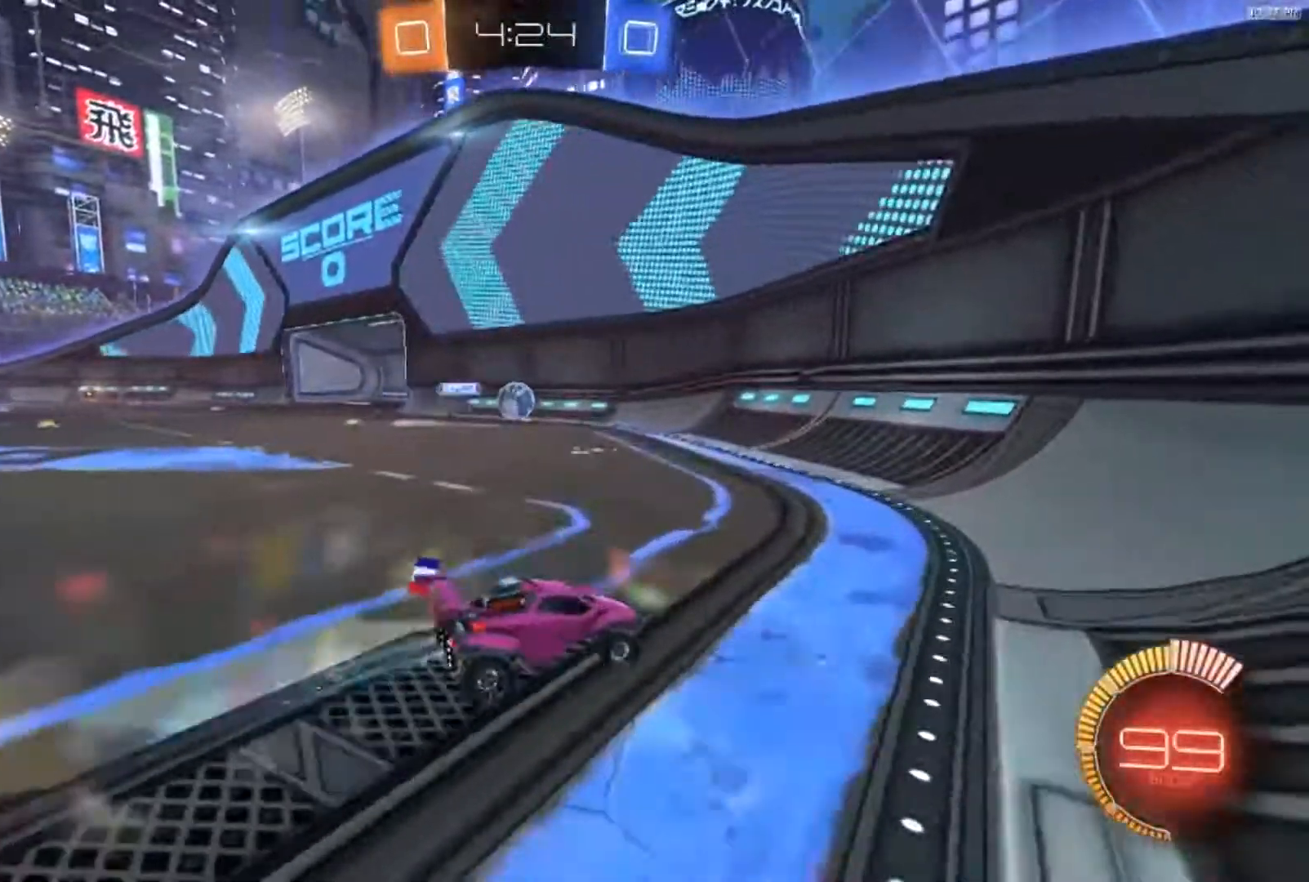
{"buttons": ["R2"], "left_stick": "left", "right_stick": "center", "events": [[417, "left_stick", "left"]]}
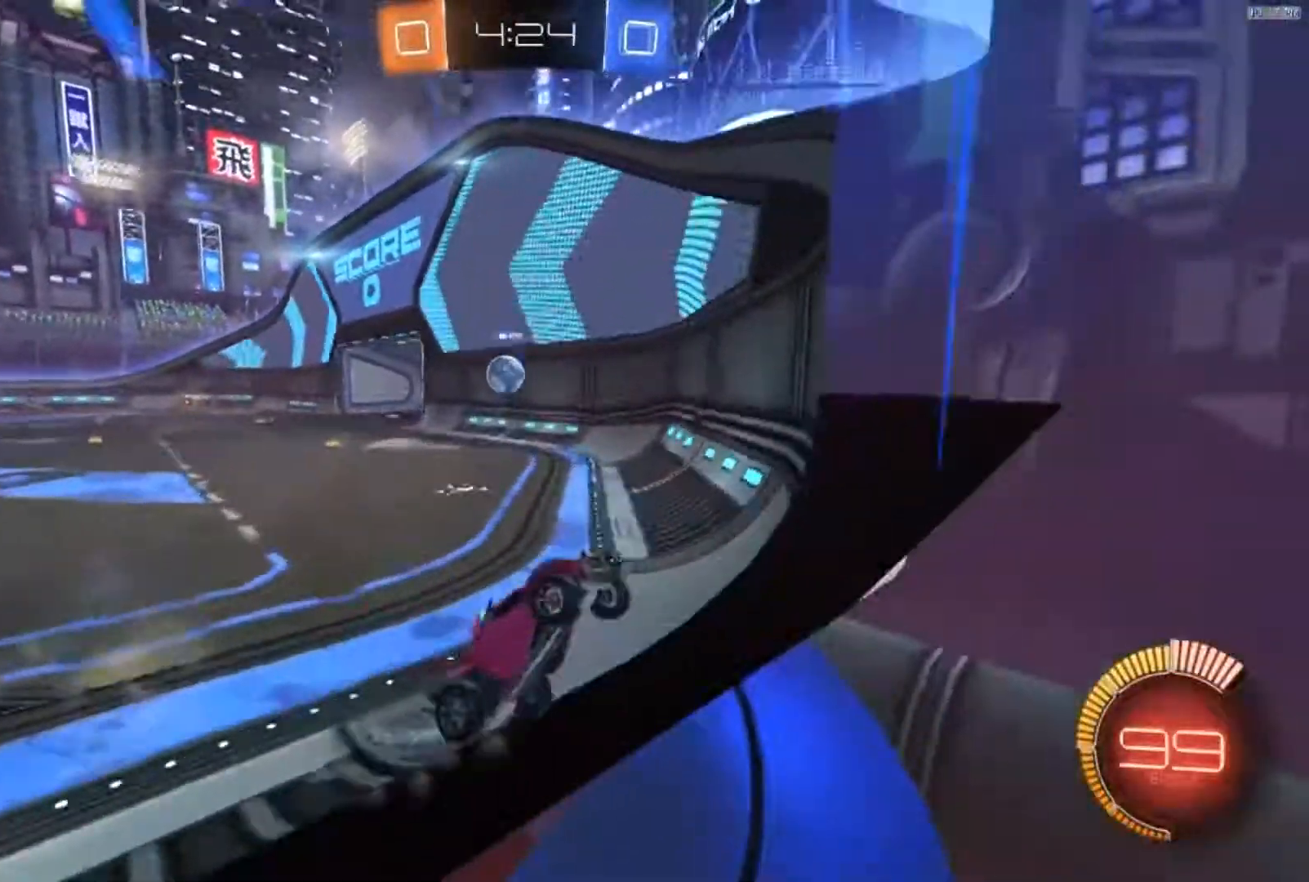
{"buttons": ["L2"], "left_stick": "left", "right_stick": "center", "events": [[17, "X", "down"], [183, "X", "up"], [384, "R2", "up"], [417, "L2", "down"]]}
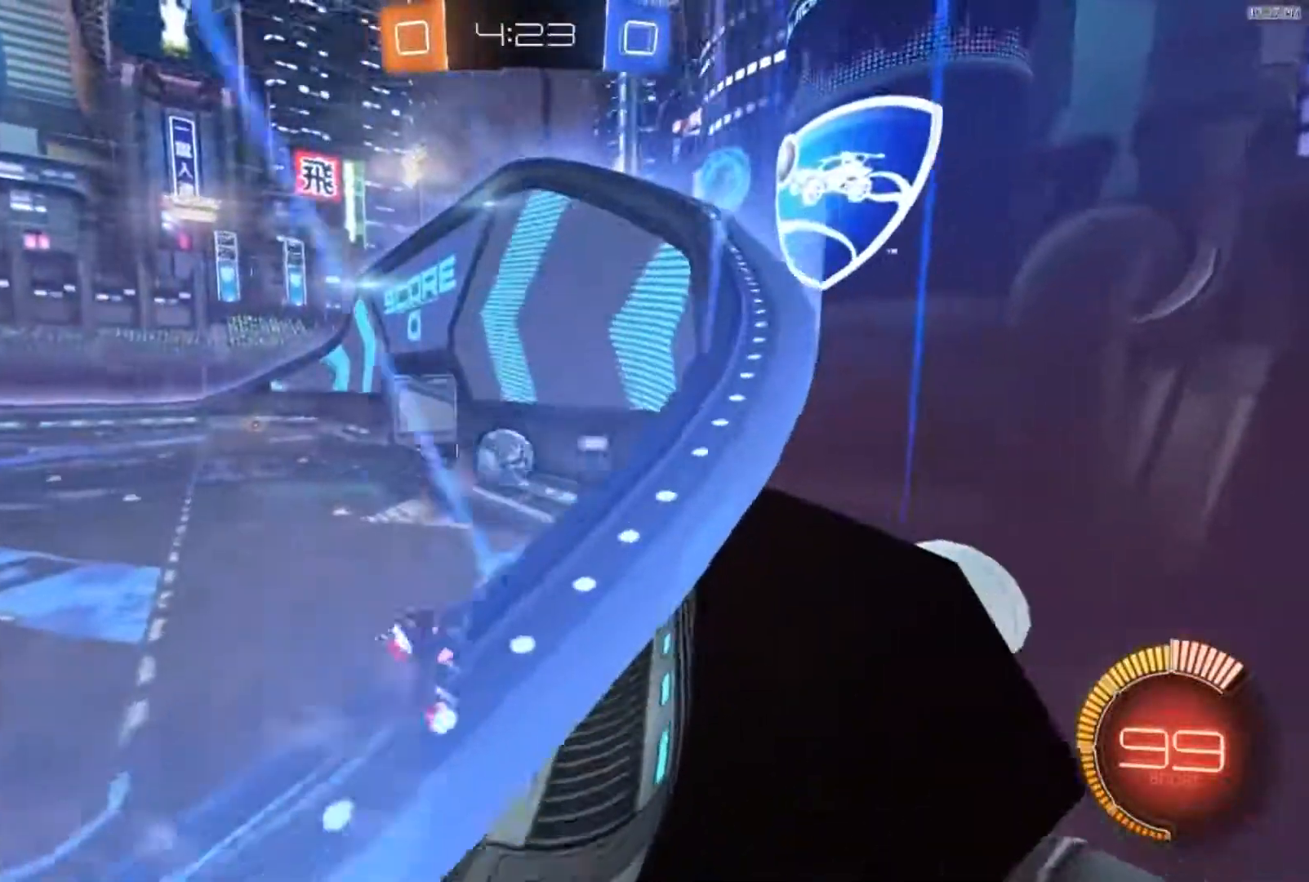
{"buttons": ["R2"], "left_stick": "down", "right_stick": "center", "events": [[50, "R2", "down"], [117, "L2", "up"], [150, "A", "down"], [150, "left_stick", "down"], [251, "A", "up"], [317, "left_stick", "center"], [484, "left_stick", "down"]]}
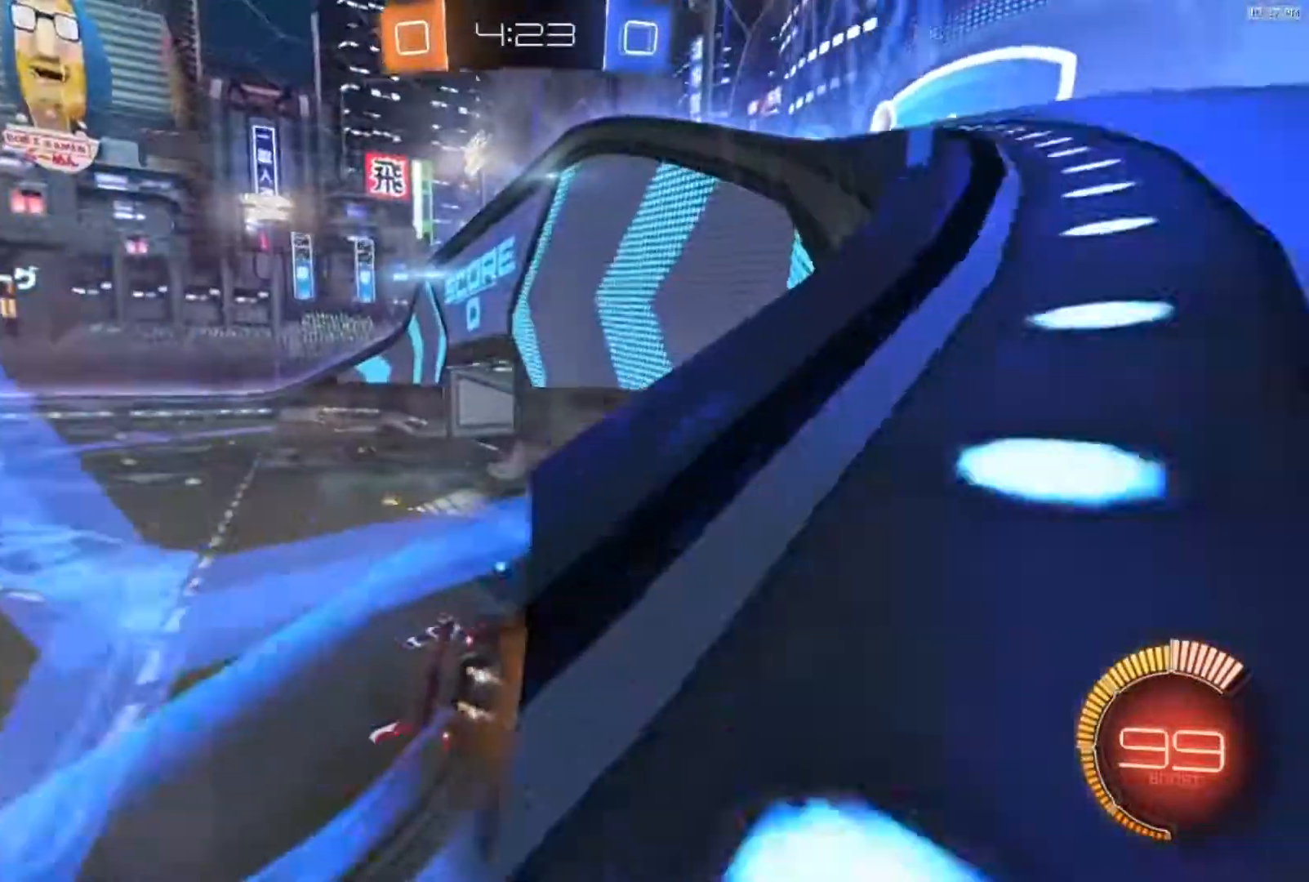
{"buttons": ["R2"], "left_stick": "left", "right_stick": "center", "events": [[50, "L1", "down"], [117, "L1", "up"], [183, "left_stick", "left"], [250, "B", "down"], [283, "A", "down"], [450, "A", "up"], [484, "B", "up"]]}
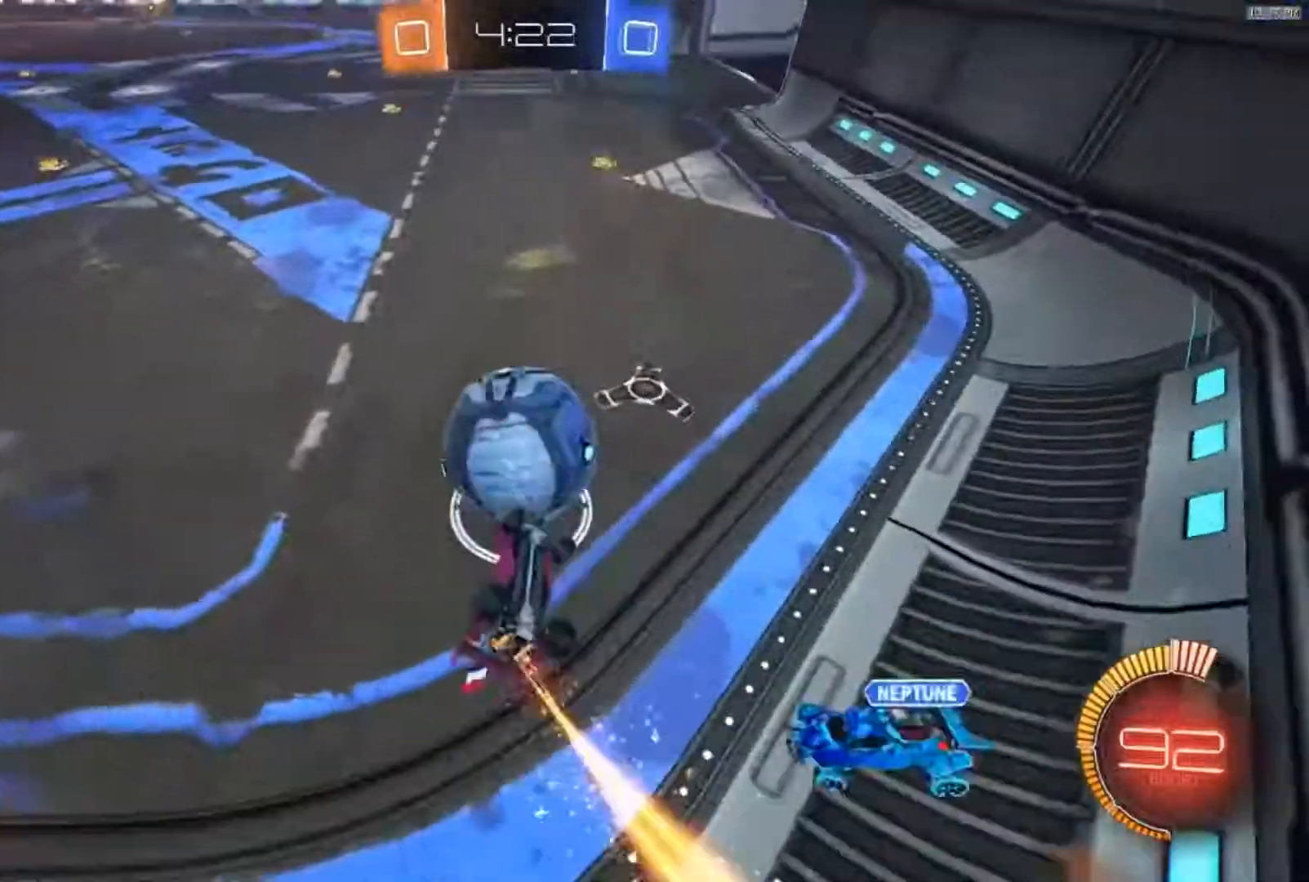
{"buttons": ["B", "R2"], "left_stick": "down-left", "right_stick": "center", "events": [[17, "left_stick", "center"], [50, "R2", "up"], [217, "R2", "down"], [284, "B", "down"], [284, "left_stick", "down-left"]]}
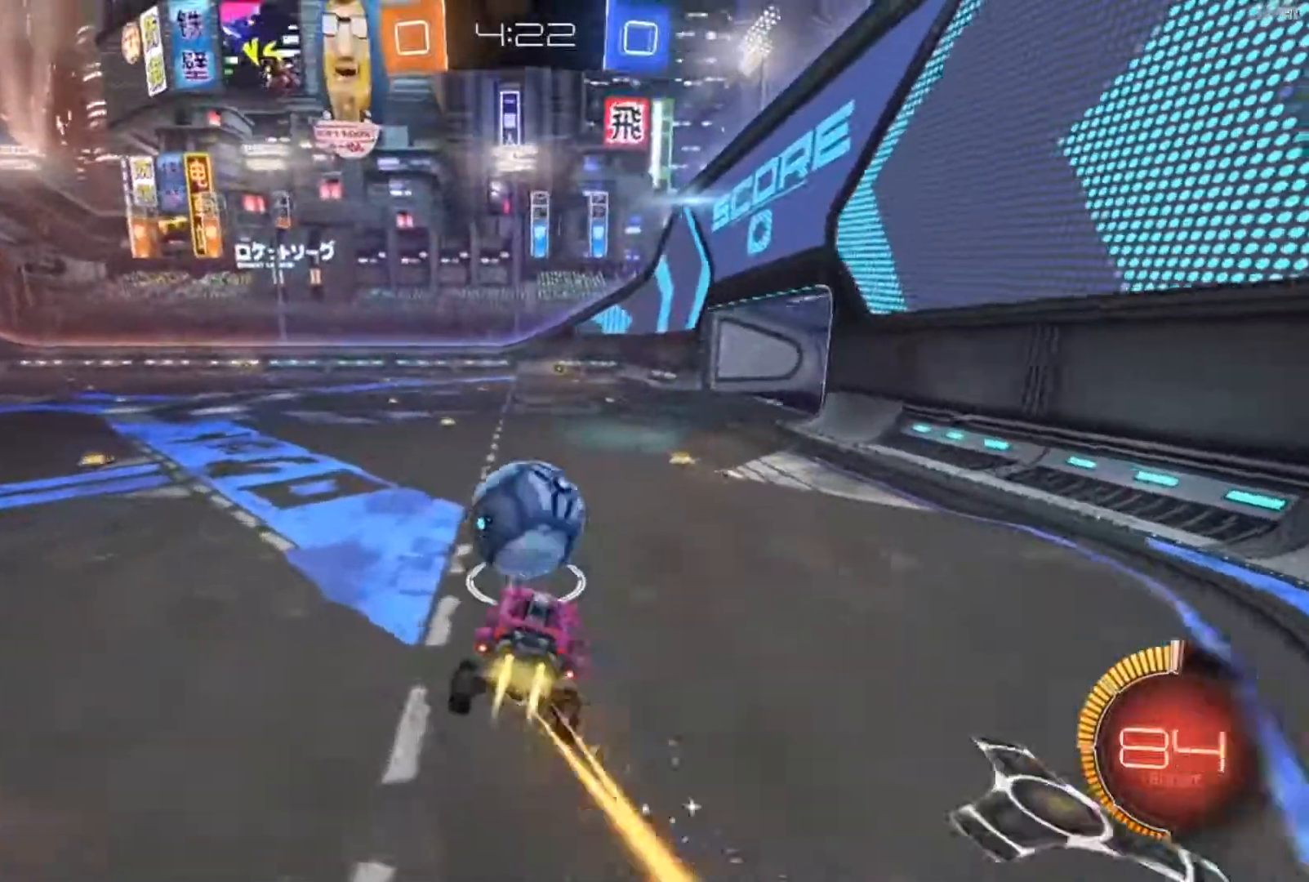
{"buttons": [], "left_stick": "down-left", "right_stick": "center", "events": [[17, "left_stick", "center"], [250, "B", "up"], [283, "R2", "up"], [350, "left_stick", "down-left"]]}
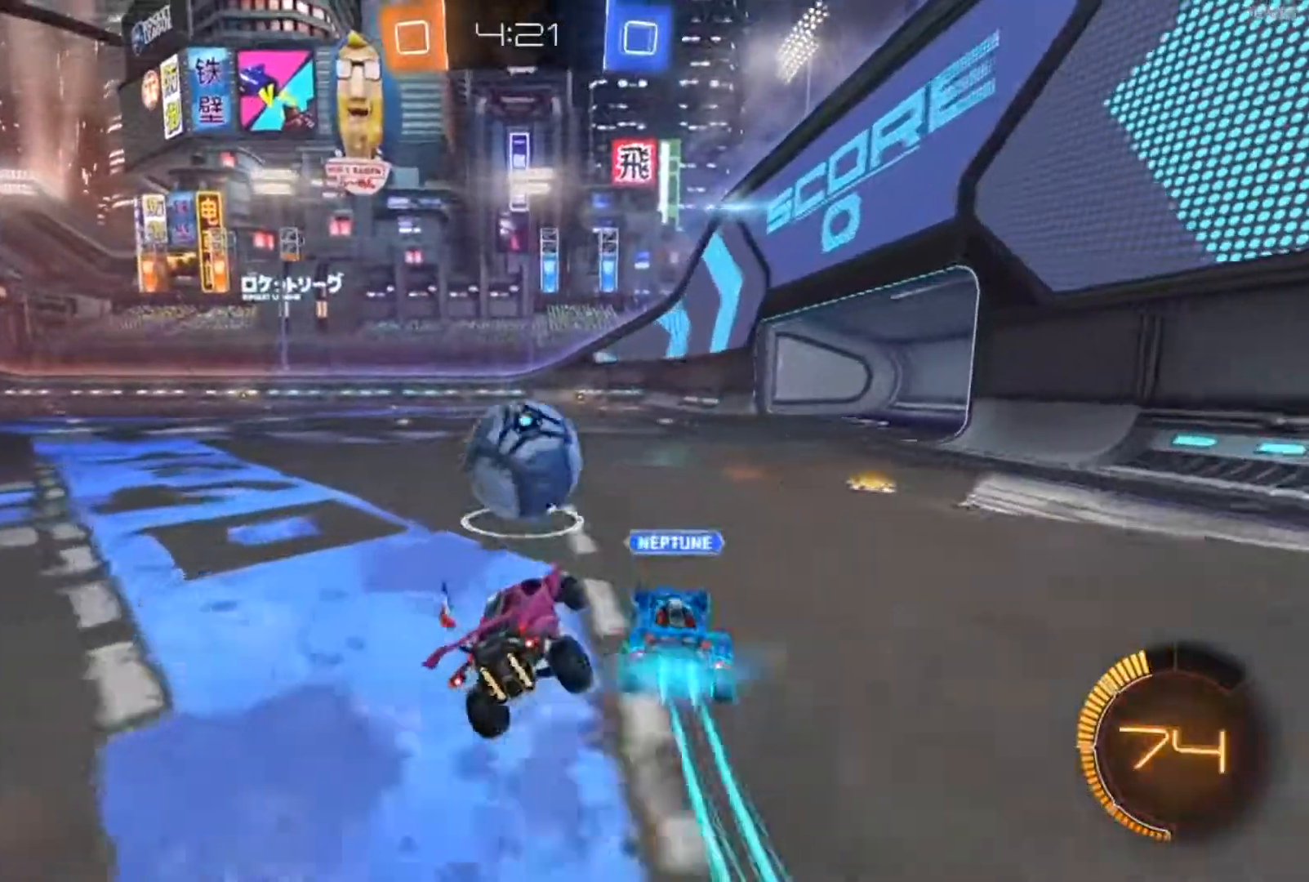
{"buttons": ["R2"], "left_stick": "left", "right_stick": "center", "events": [[17, "left_stick", "center"], [50, "R2", "down"], [184, "left_stick", "left"]]}
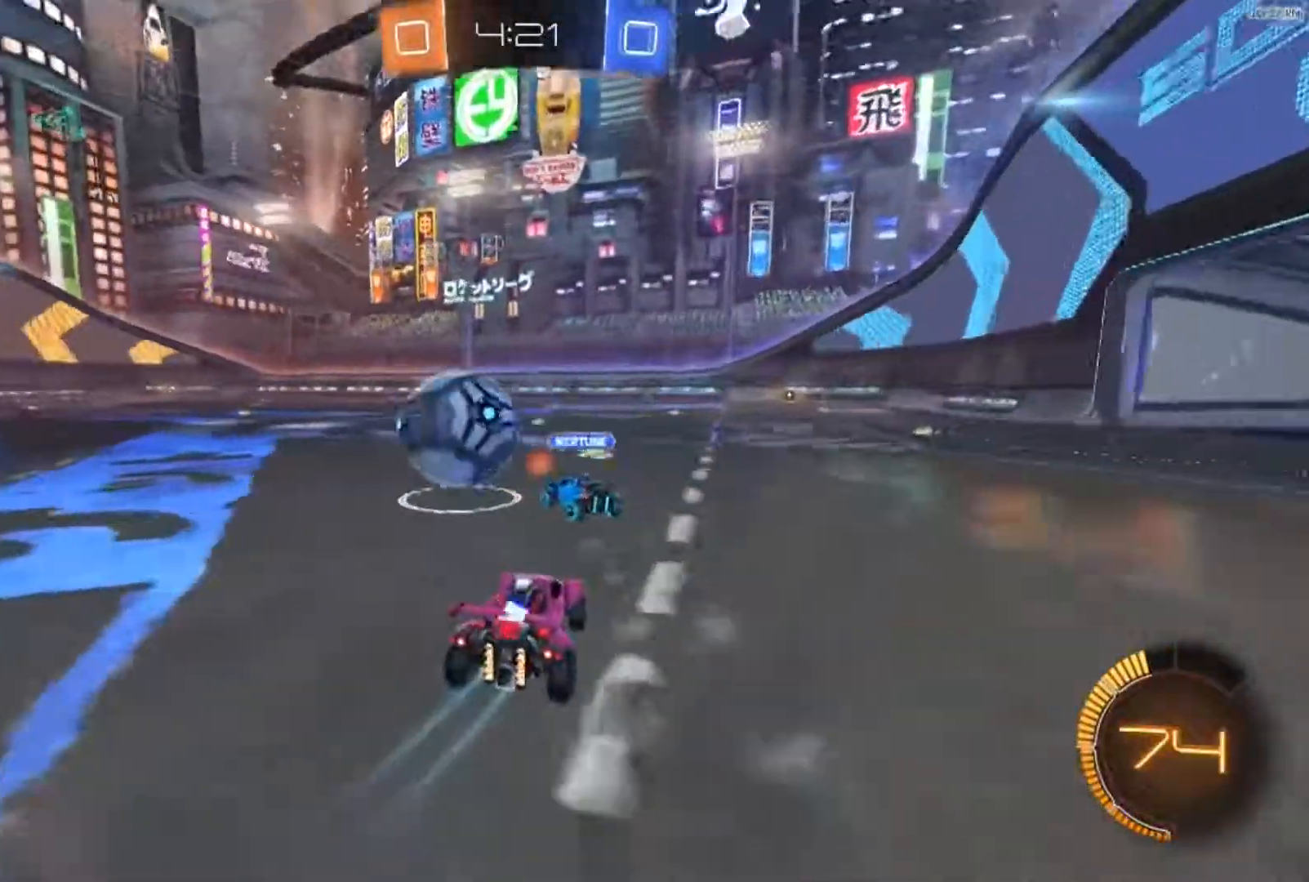
{"buttons": ["B", "R2"], "left_stick": "center", "right_stick": "center", "events": [[250, "B", "down"], [317, "left_stick", "center"]]}
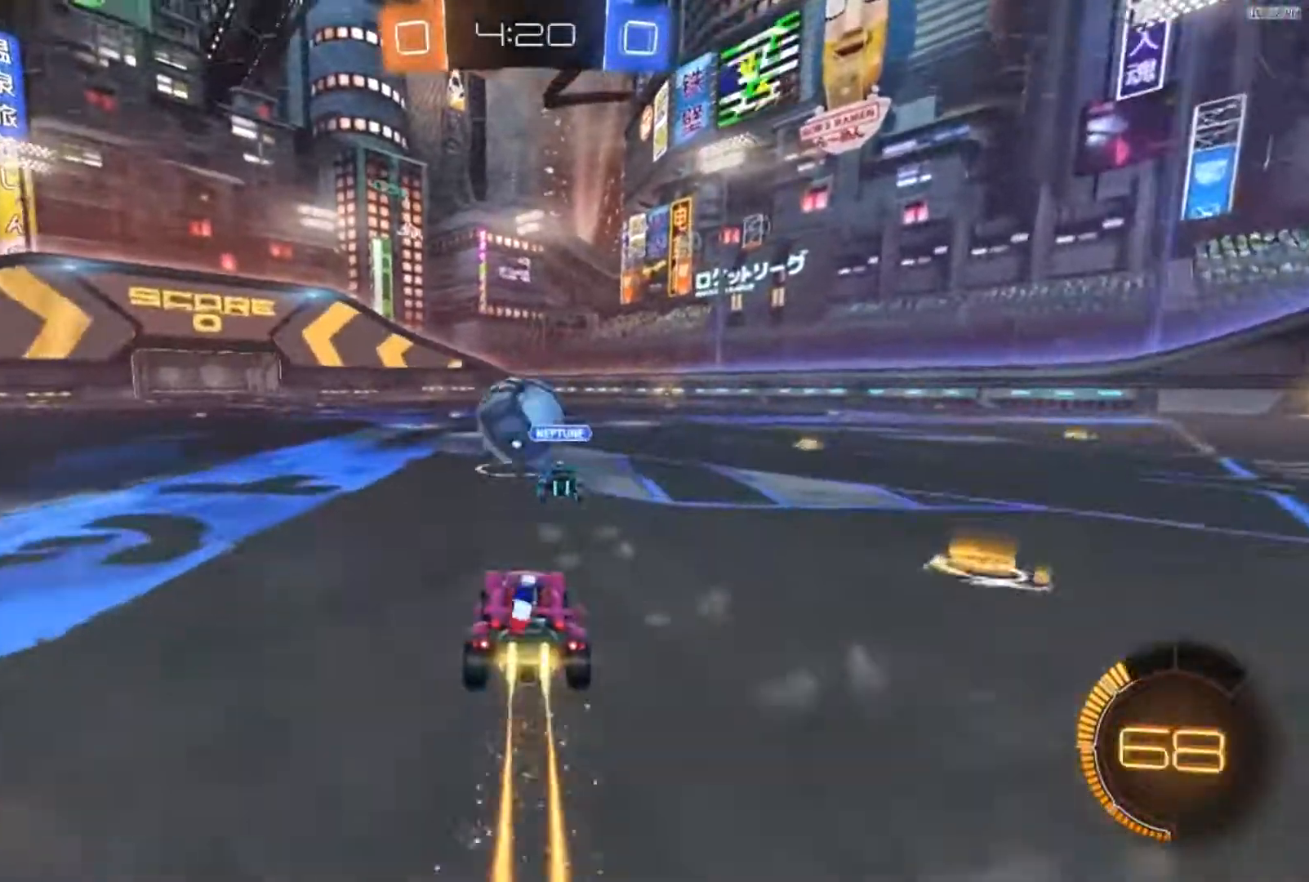
{"buttons": ["B", "R2"], "left_stick": "right", "right_stick": "center", "events": [[217, "left_stick", "left"], [351, "left_stick", "center"], [484, "left_stick", "right"]]}
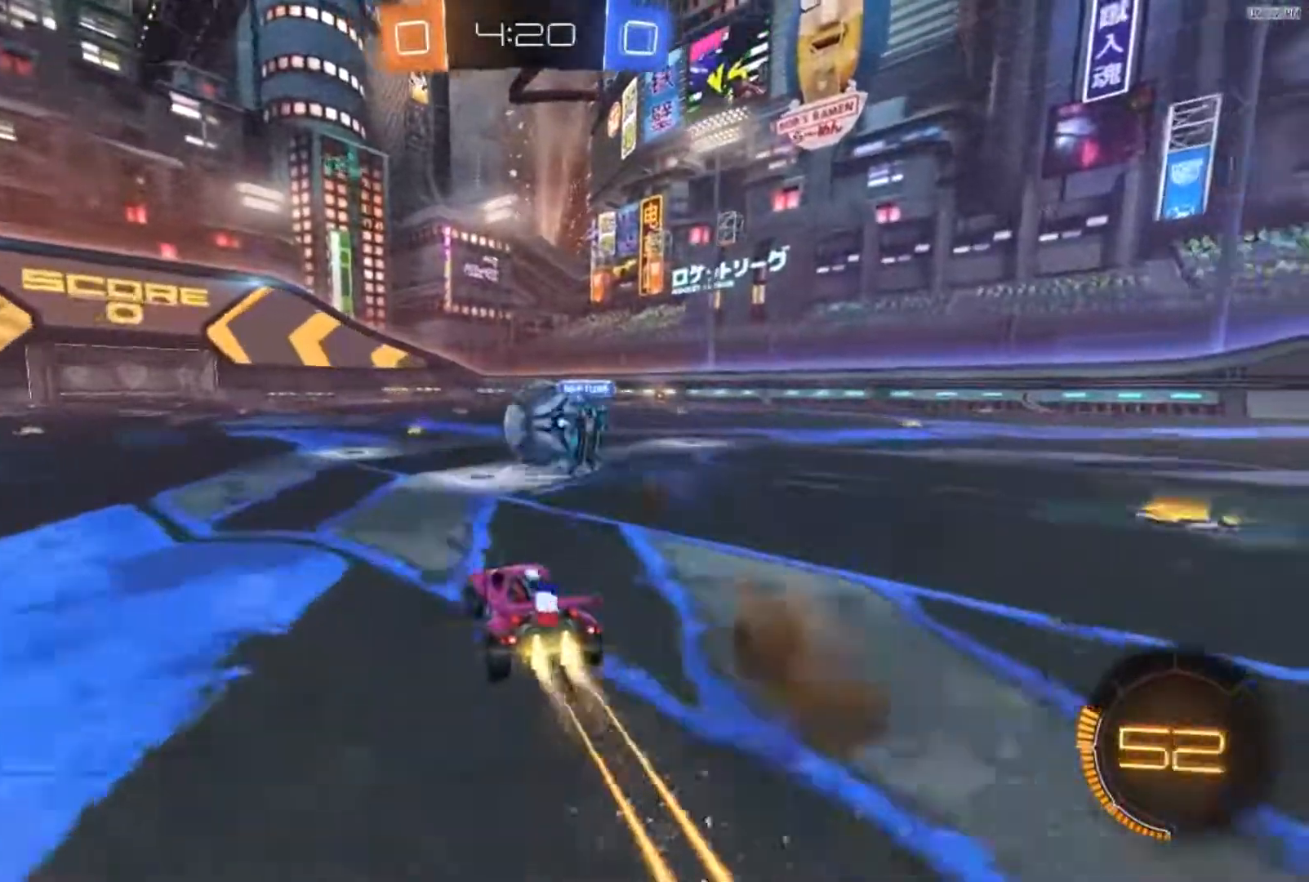
{"buttons": ["R2"], "left_stick": "right", "right_stick": "center", "events": [[150, "left_stick", "center"], [183, "B", "up"], [384, "left_stick", "right"]]}
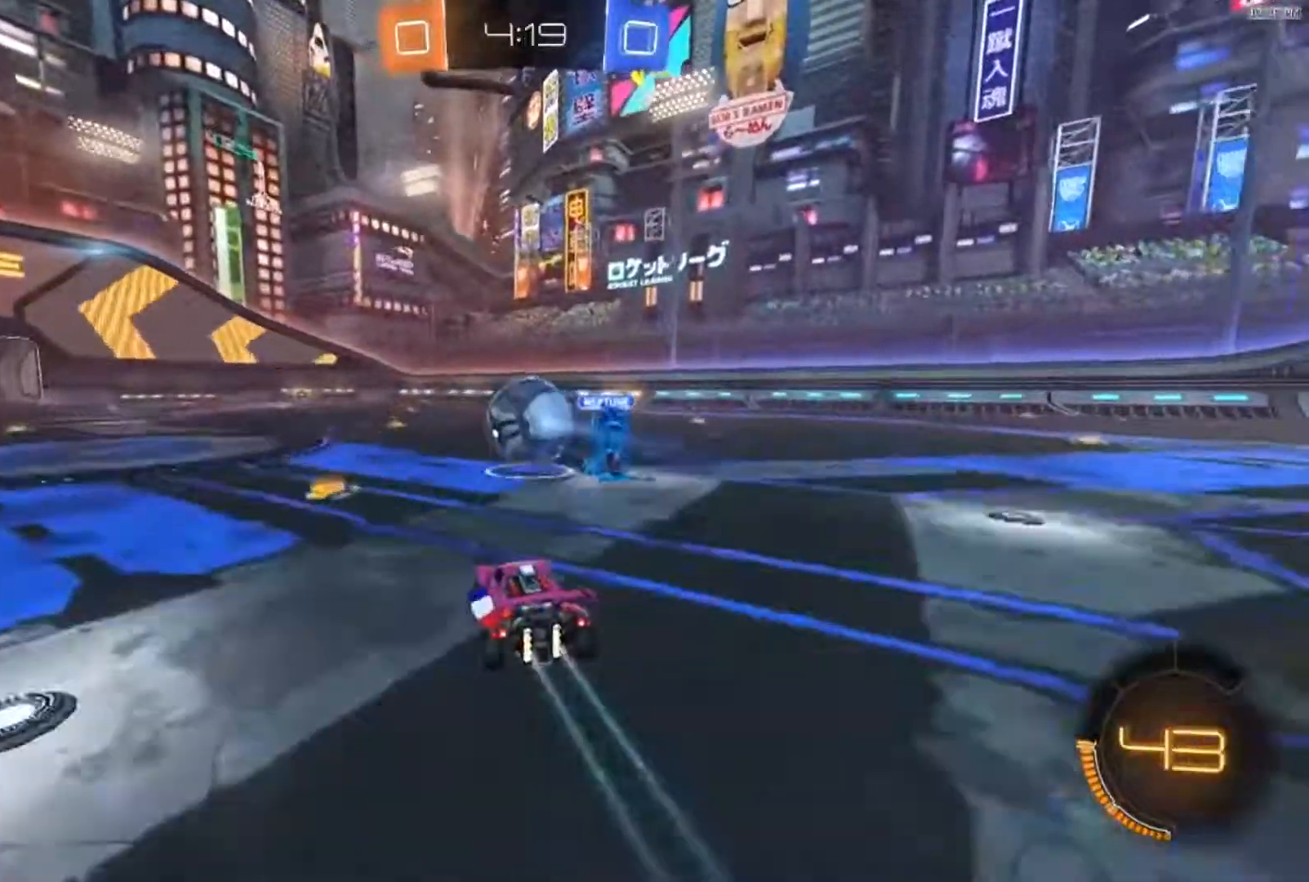
{"buttons": ["R2"], "left_stick": "center", "right_stick": "center", "events": [[17, "left_stick", "center"], [50, "R2", "up"], [184, "R2", "down"], [351, "left_stick", "left"], [484, "left_stick", "center"]]}
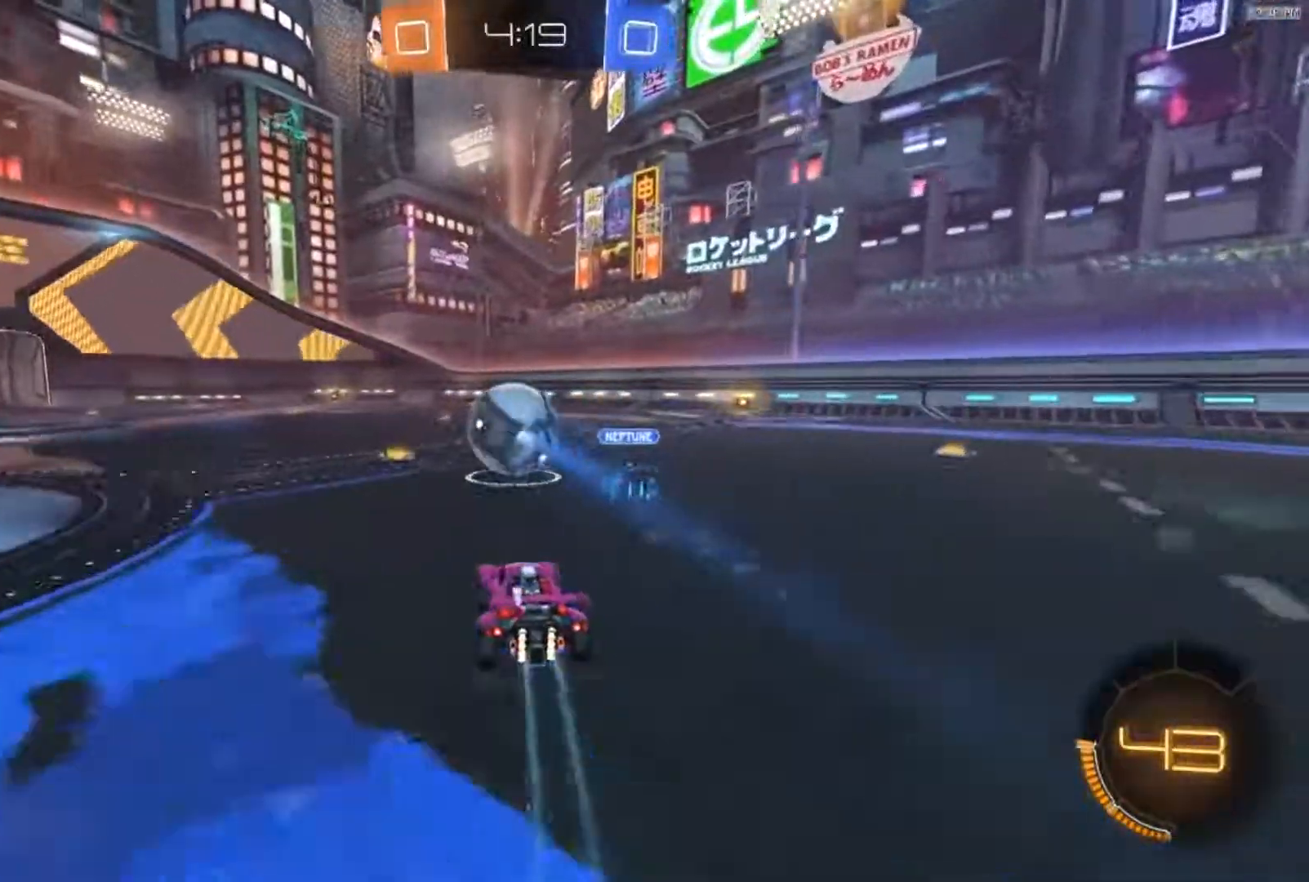
{"buttons": ["R2"], "left_stick": "center", "right_stick": "center", "events": []}
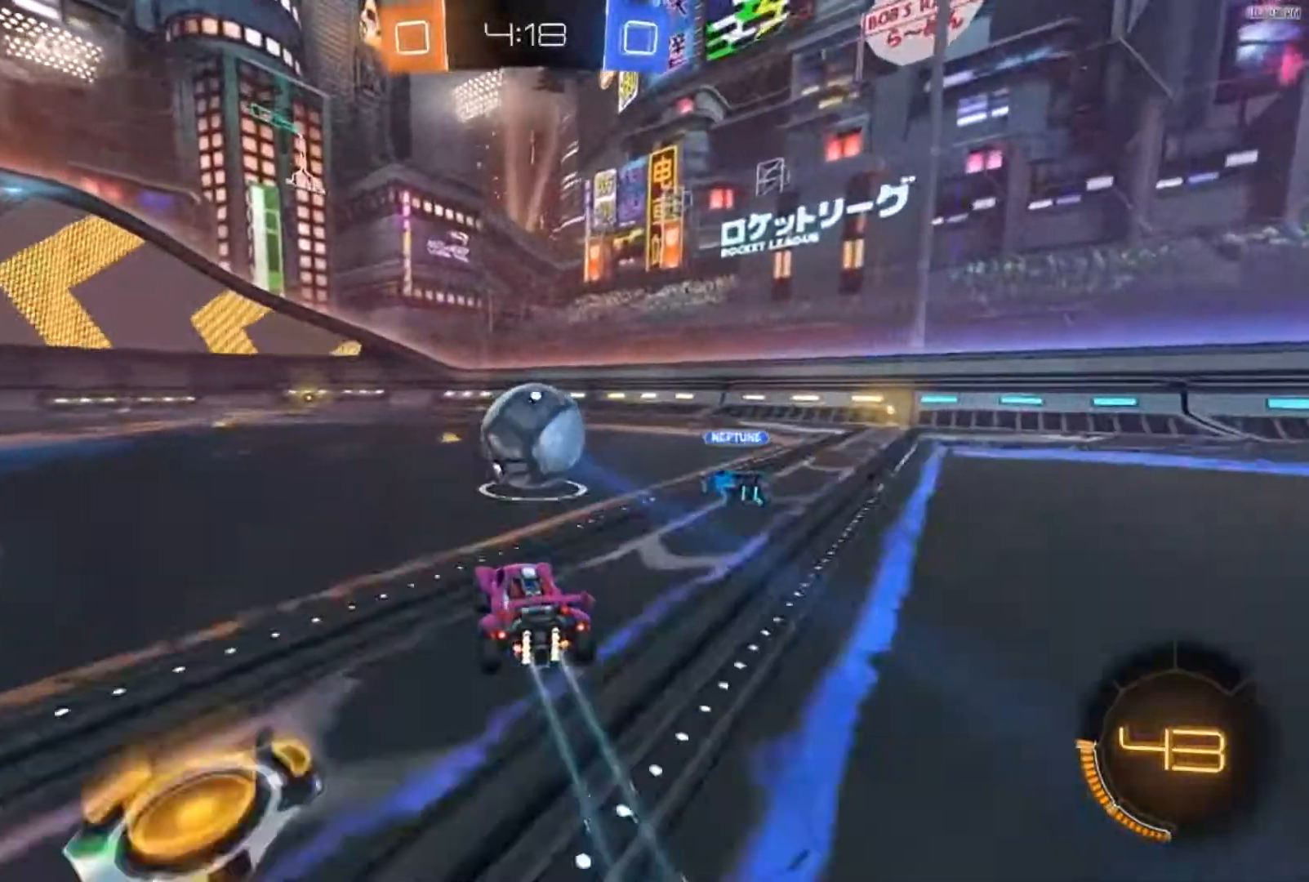
{"buttons": ["R2"], "left_stick": "center", "right_stick": "center", "events": [[84, "left_stick", "right"], [217, "left_stick", "center"], [284, "left_stick", "right"], [451, "left_stick", "center"]]}
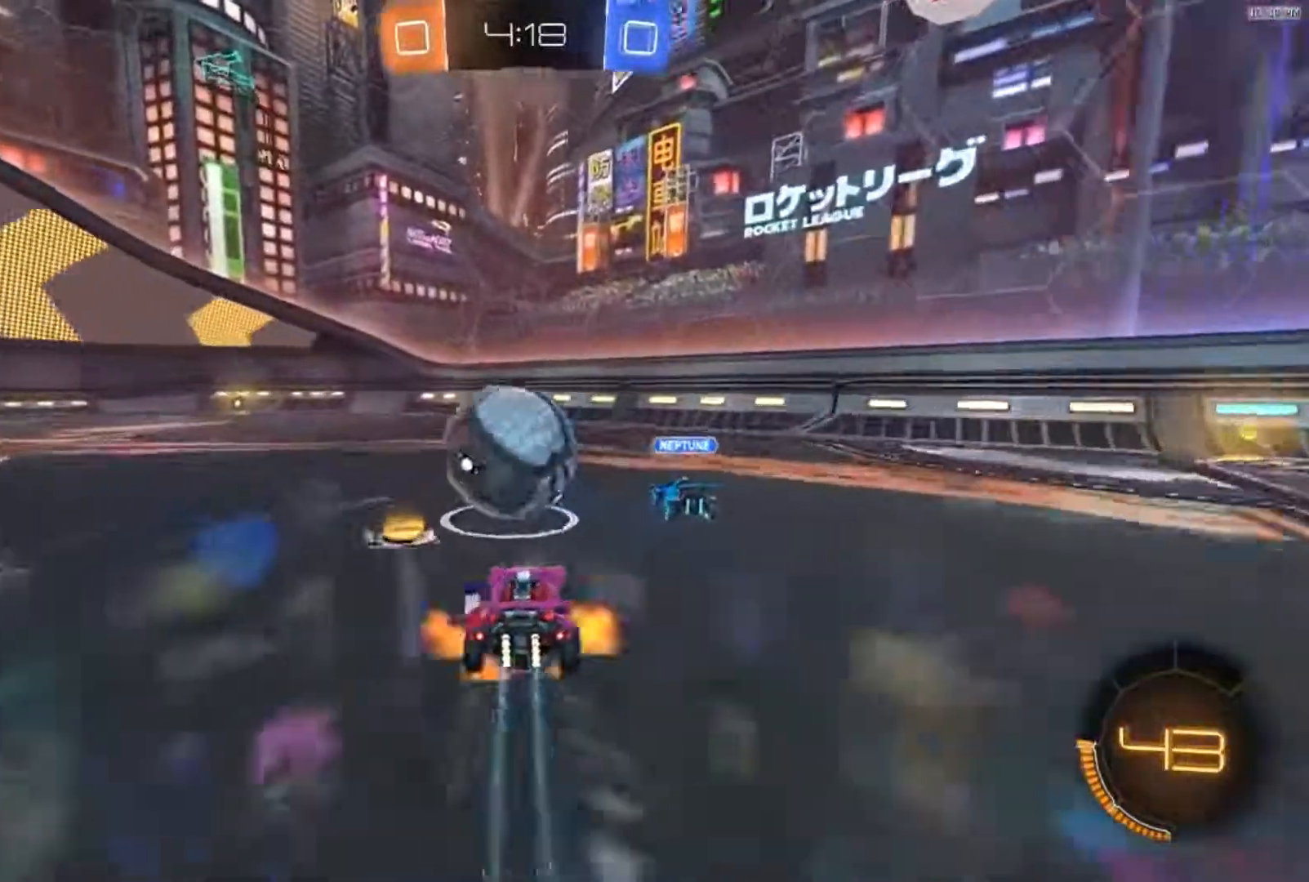
{"buttons": ["R2"], "left_stick": "center", "right_stick": "center", "events": [[17, "A", "down"], [17, "left_stick", "up-left"], [83, "A", "up"], [150, "A", "down"], [250, "left_stick", "up"], [283, "A", "up"], [450, "left_stick", "center"]]}
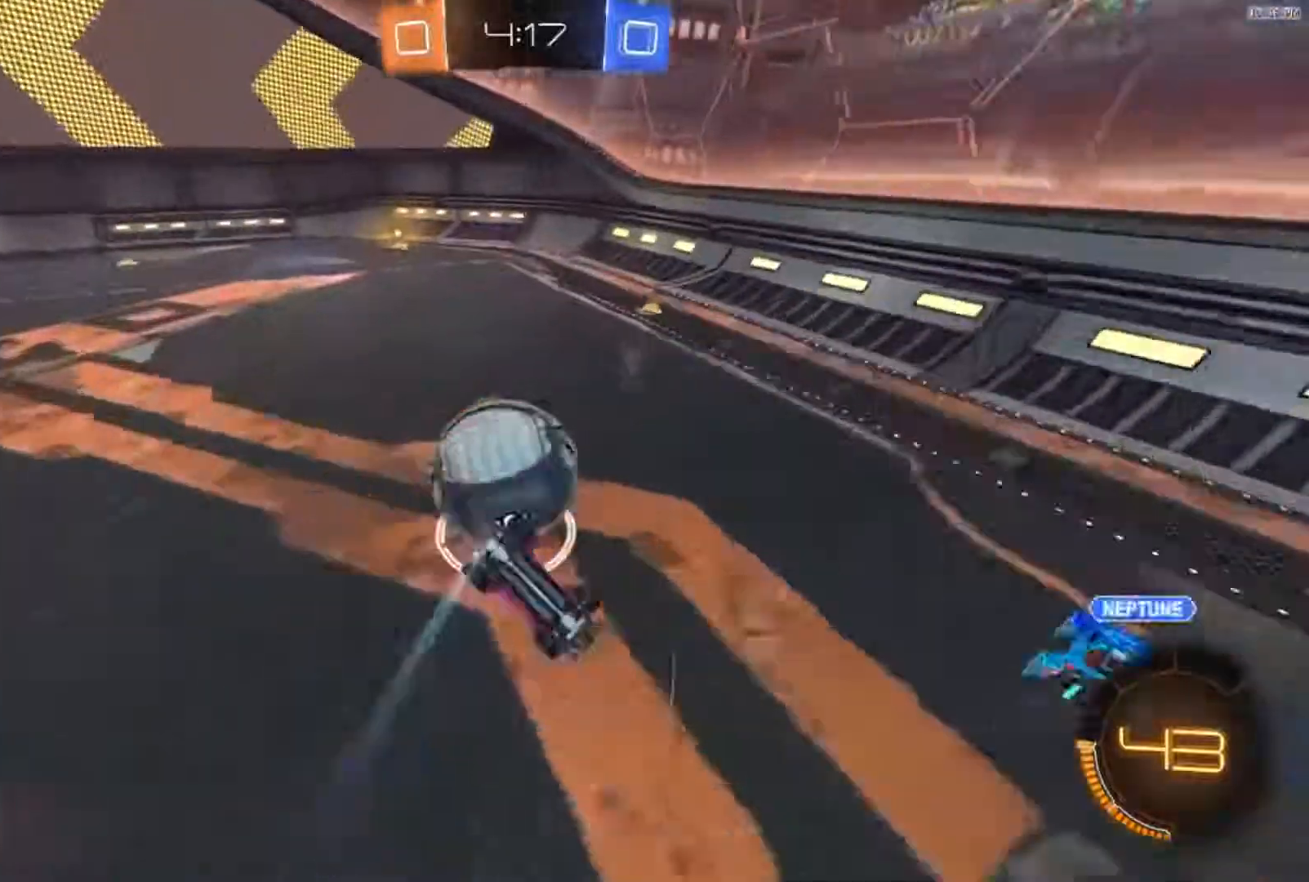
{"buttons": ["R2"], "left_stick": "center", "right_stick": "center", "events": [[84, "R2", "up"], [417, "R2", "down"]]}
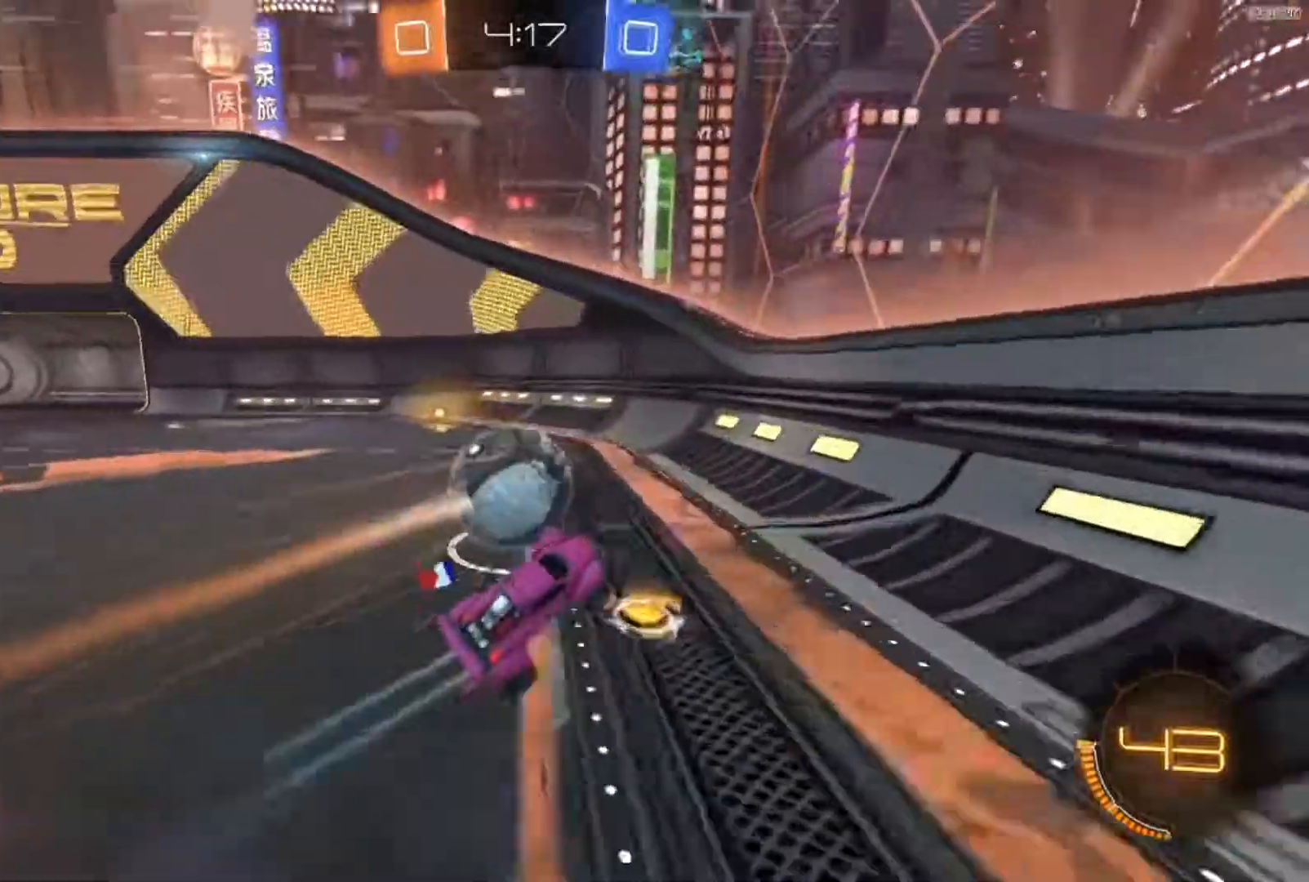
{"buttons": ["B", "R2"], "left_stick": "center", "right_stick": "center", "events": [[17, "left_stick", "left"], [283, "B", "down"], [384, "left_stick", "center"]]}
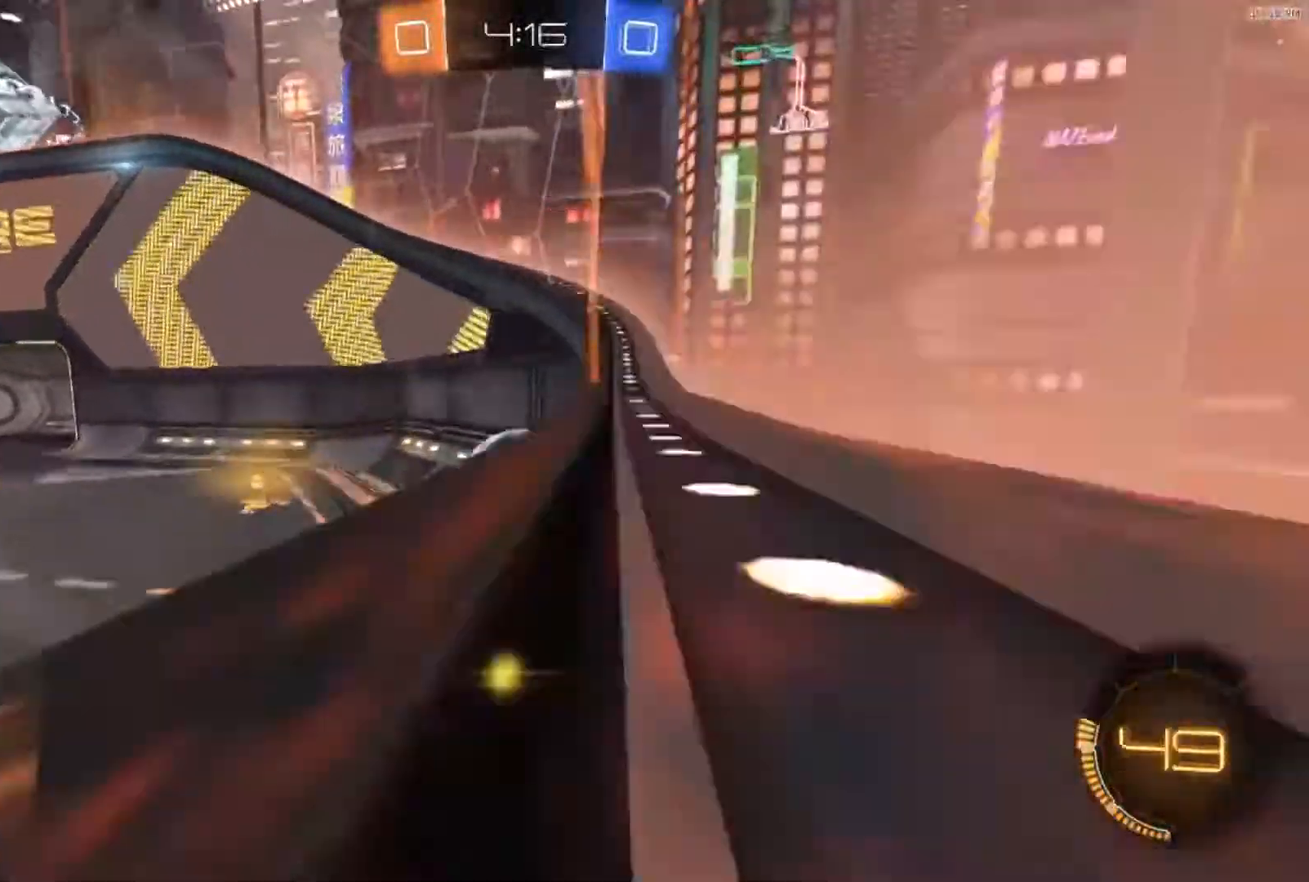
{"buttons": [], "left_stick": "left", "right_stick": "center", "events": [[50, "B", "up"], [184, "left_stick", "right"], [251, "R2", "up"], [251, "left_stick", "center"], [317, "L2", "down"], [317, "left_stick", "left"], [451, "L2", "up"]]}
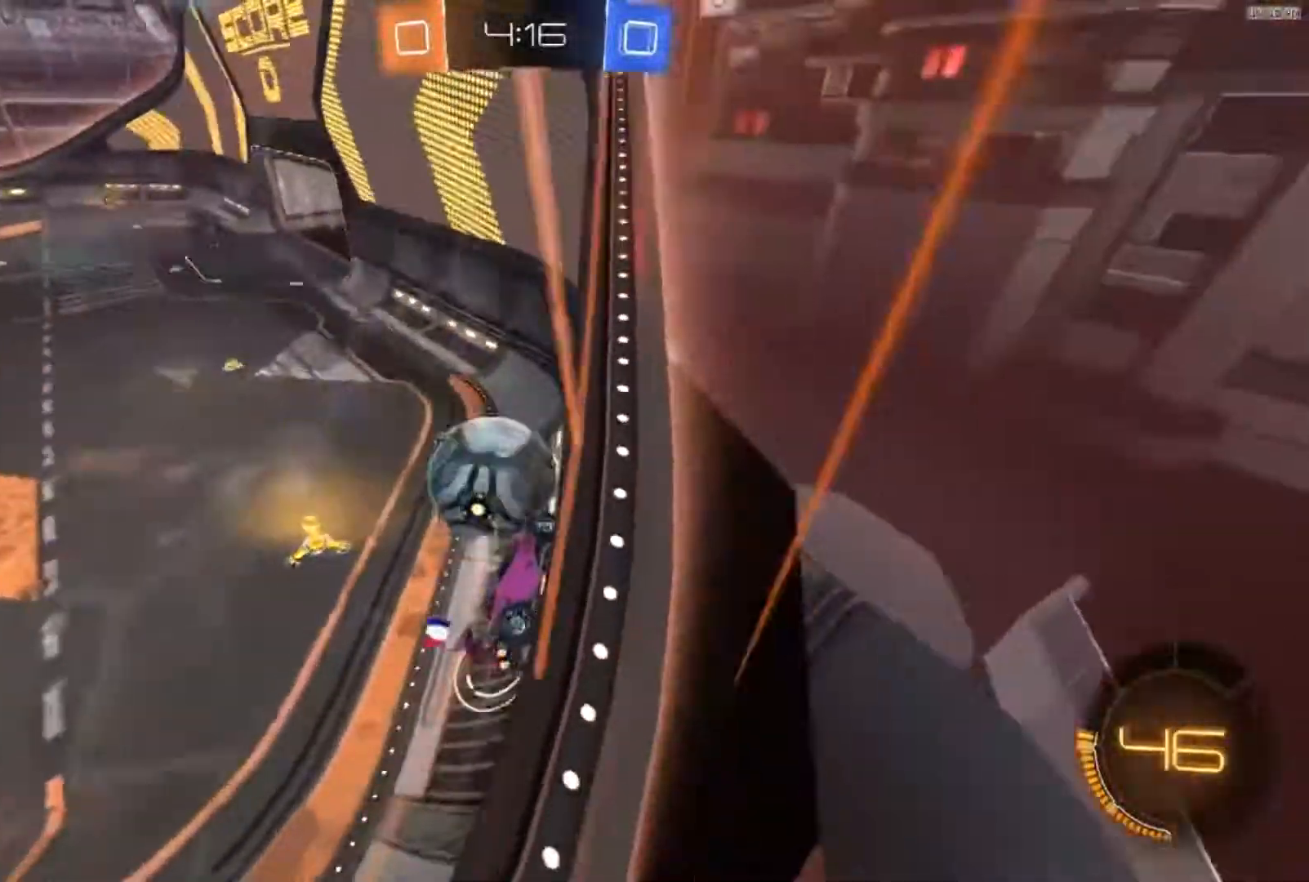
{"buttons": ["R2"], "left_stick": "down-left", "right_stick": "center", "events": [[83, "L2", "down"], [217, "L2", "up"], [217, "R2", "down"], [334, "left_stick", "down-left"]]}